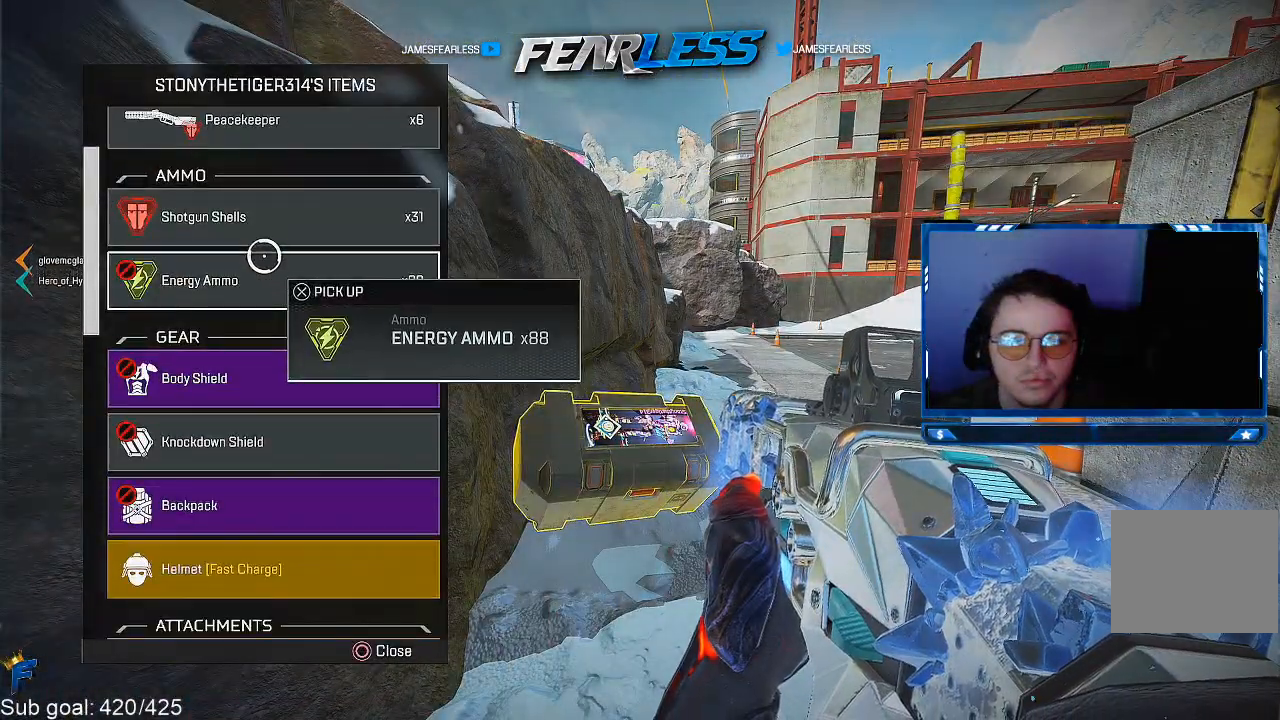
Gameplay with a controller (PlayStation layout); each line is a JSON object with the inputs held at the frame after it. "events" lists button and stick changes between this image and that frame as [ms after this image, input, new state], when the widget could be followed in between.
{"buttons": [], "left_stick": "down", "right_stick": "down", "events": [[167, "left_stick", "center"], [317, "left_stick", "down"], [350, "right_stick", "down"]]}
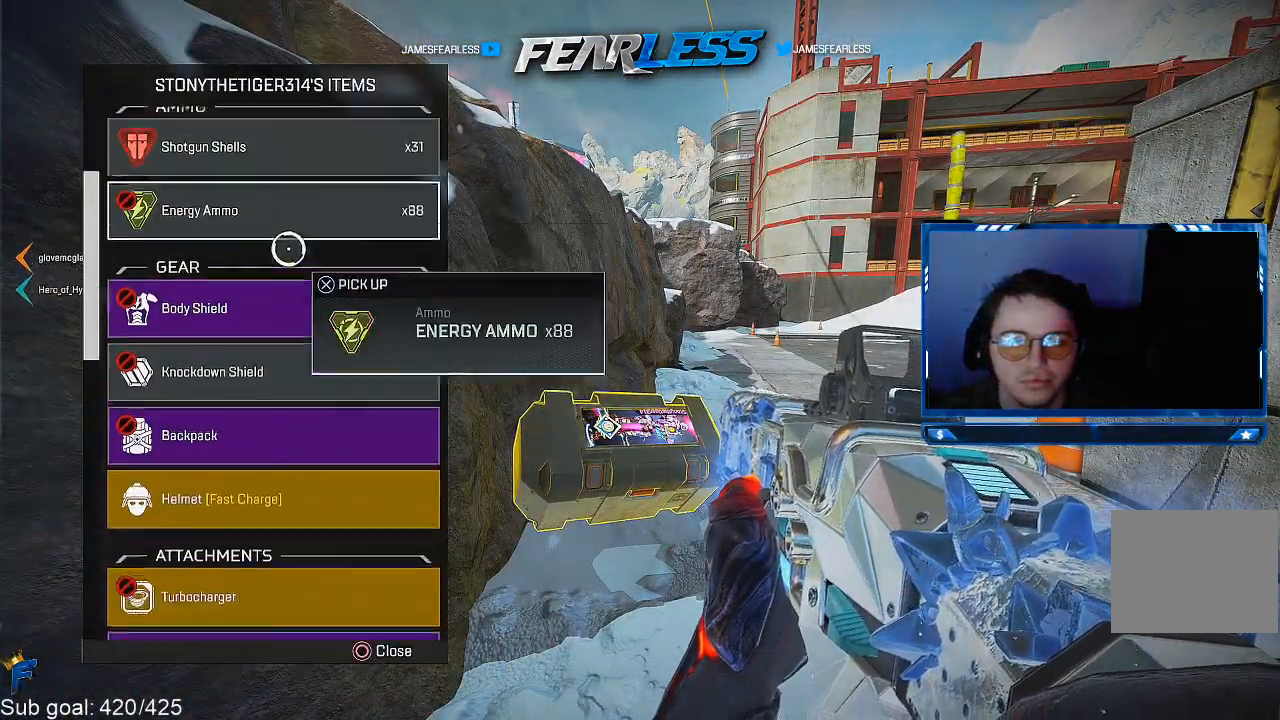
{"buttons": [], "left_stick": "center", "right_stick": "center", "events": [[67, "right_stick", "center"], [183, "left_stick", "center"], [333, "CROSS", "down"], [367, "CROSS", "up"], [383, "left_stick", "down"], [483, "left_stick", "center"]]}
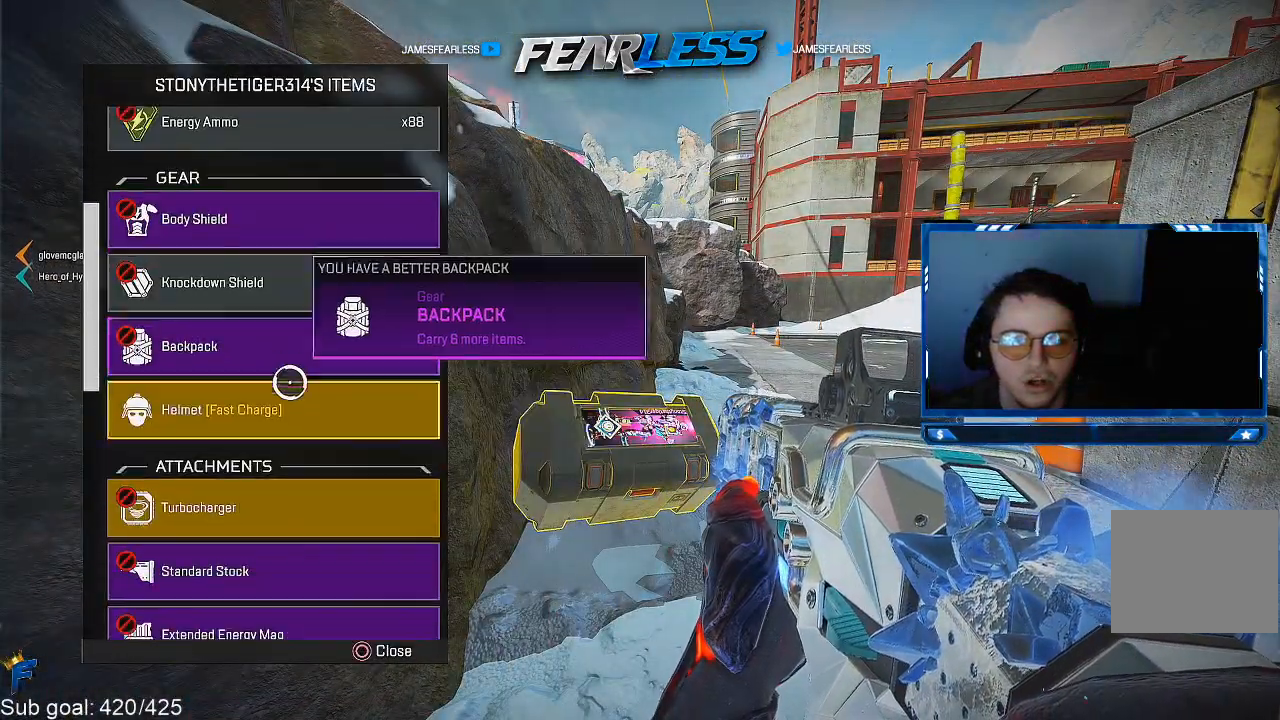
{"buttons": [], "left_stick": "up", "right_stick": "up", "events": [[133, "CROSS", "down"], [233, "CROSS", "up"], [333, "right_stick", "up"], [367, "left_stick", "up"]]}
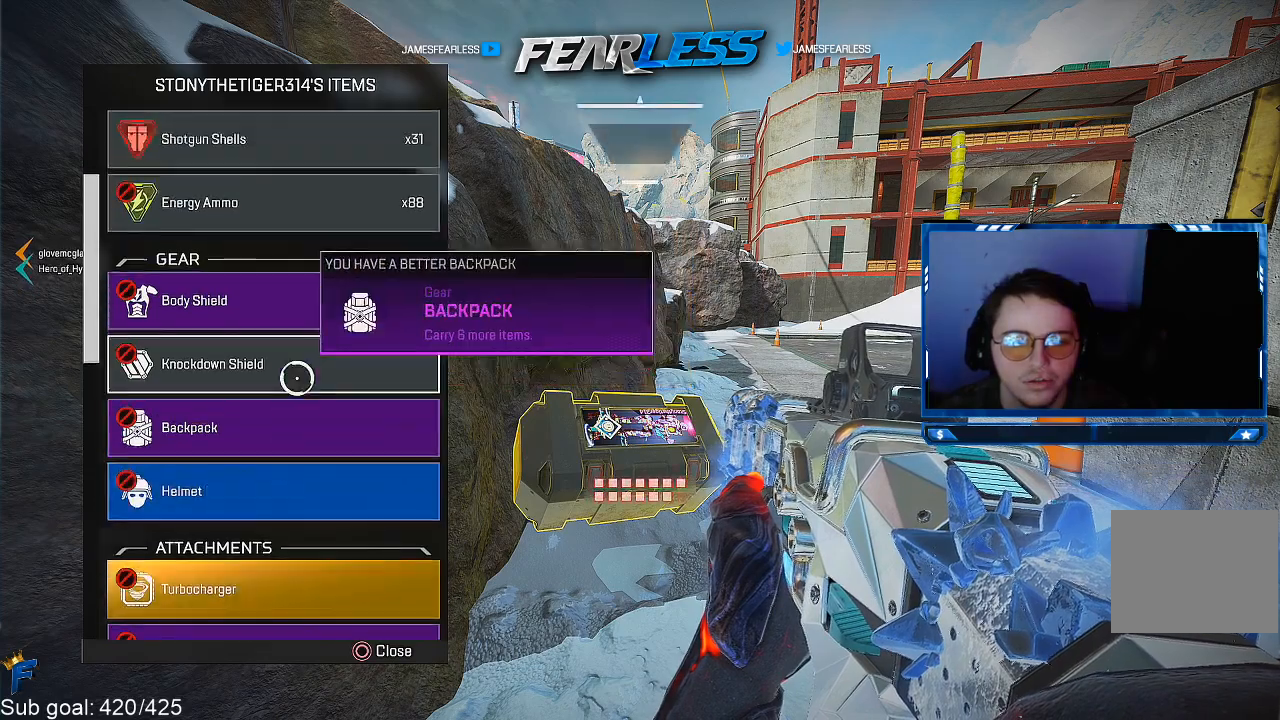
{"buttons": ["CROSS"], "left_stick": "center", "right_stick": "center", "events": [[83, "right_stick", "center"], [233, "left_stick", "center"], [400, "left_stick", "down"], [500, "CROSS", "down"], [500, "left_stick", "center"]]}
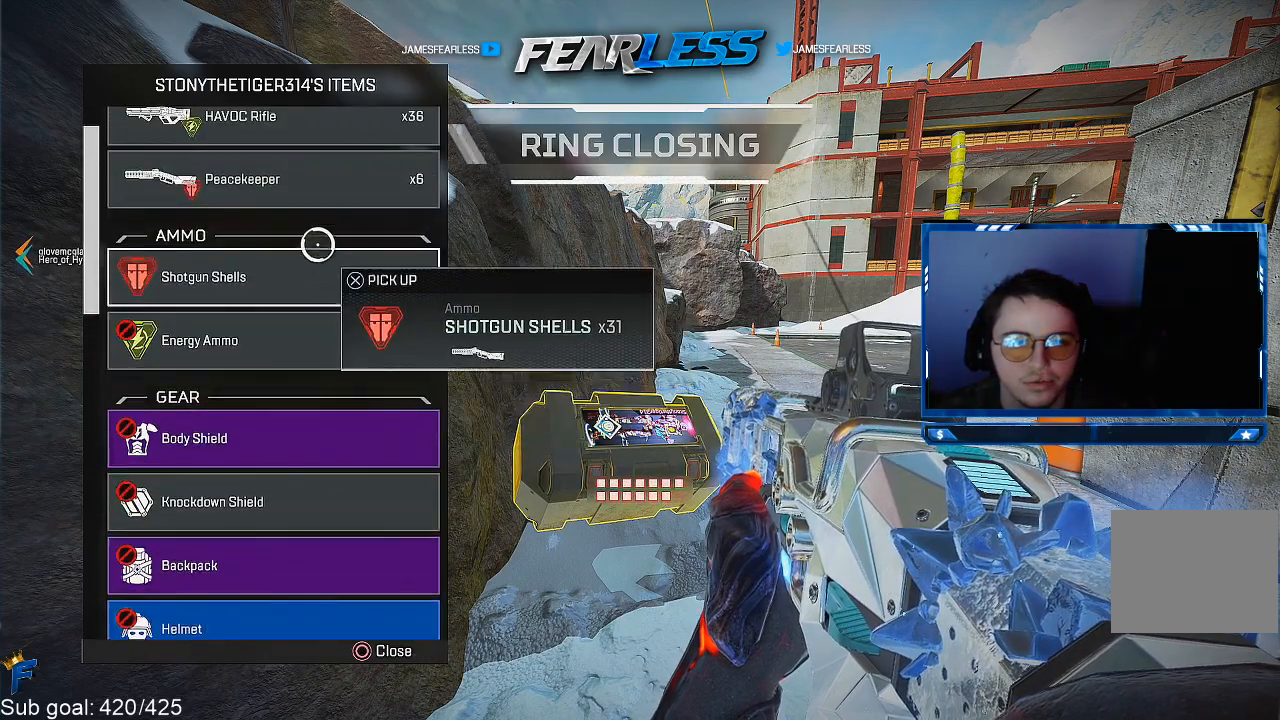
{"buttons": [], "left_stick": "down", "right_stick": "down", "events": [[133, "CROSS", "up"], [200, "left_stick", "down"], [217, "right_stick", "down"]]}
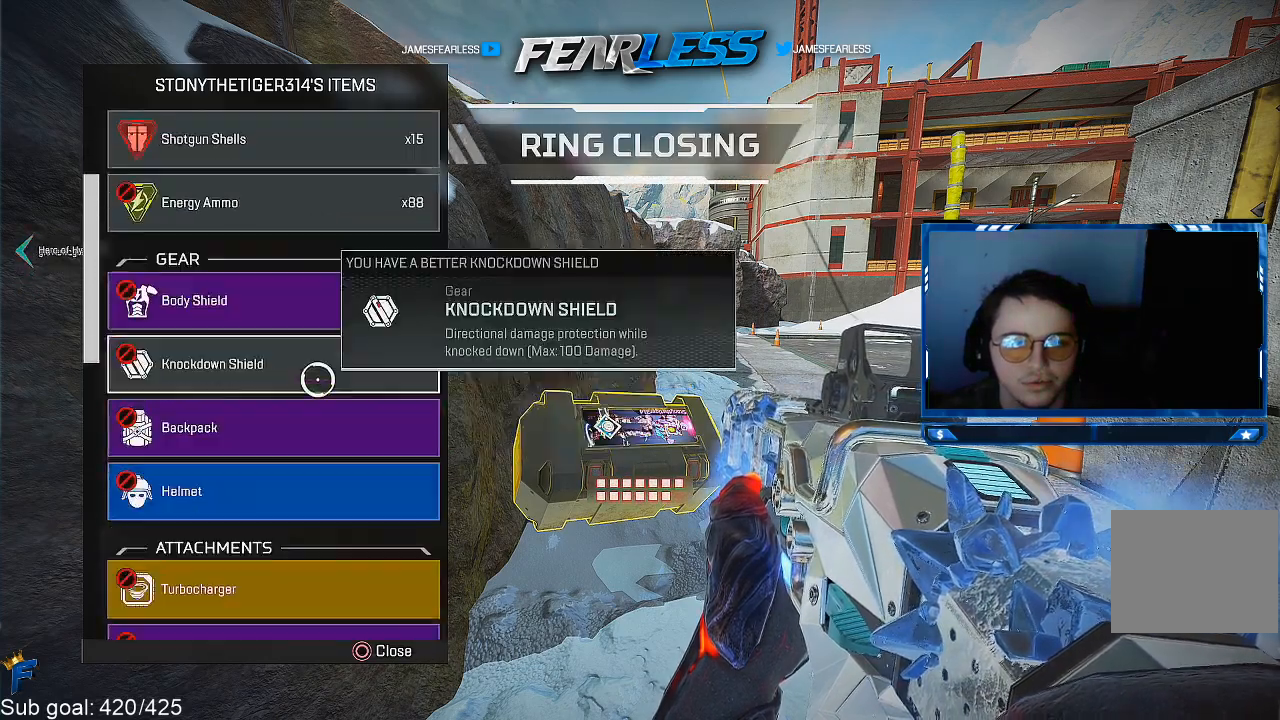
{"buttons": [], "left_stick": "center", "right_stick": "down", "events": [[150, "left_stick", "center"]]}
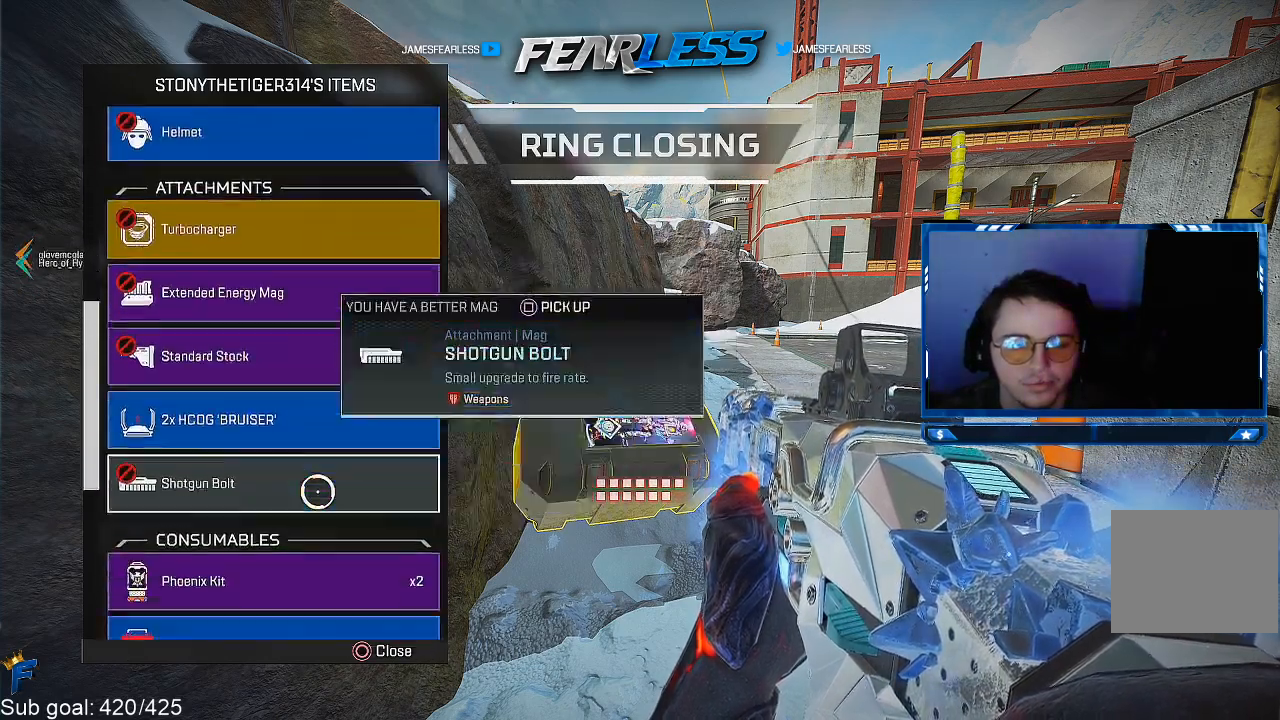
{"buttons": [], "left_stick": "up", "right_stick": "center", "events": [[200, "right_stick", "center"], [317, "left_stick", "up"]]}
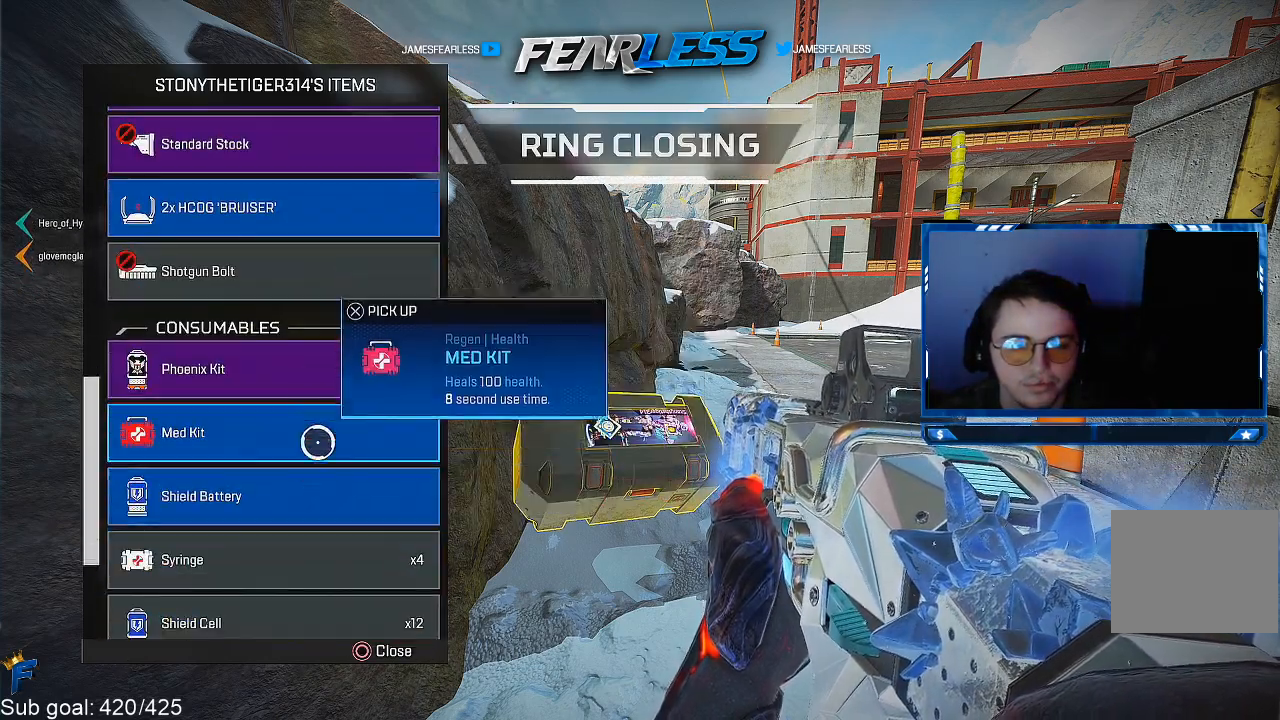
{"buttons": [], "left_stick": "down-right", "right_stick": "center", "events": [[117, "left_stick", "center"], [133, "CROSS", "down"], [317, "CROSS", "up"], [500, "left_stick", "down-right"]]}
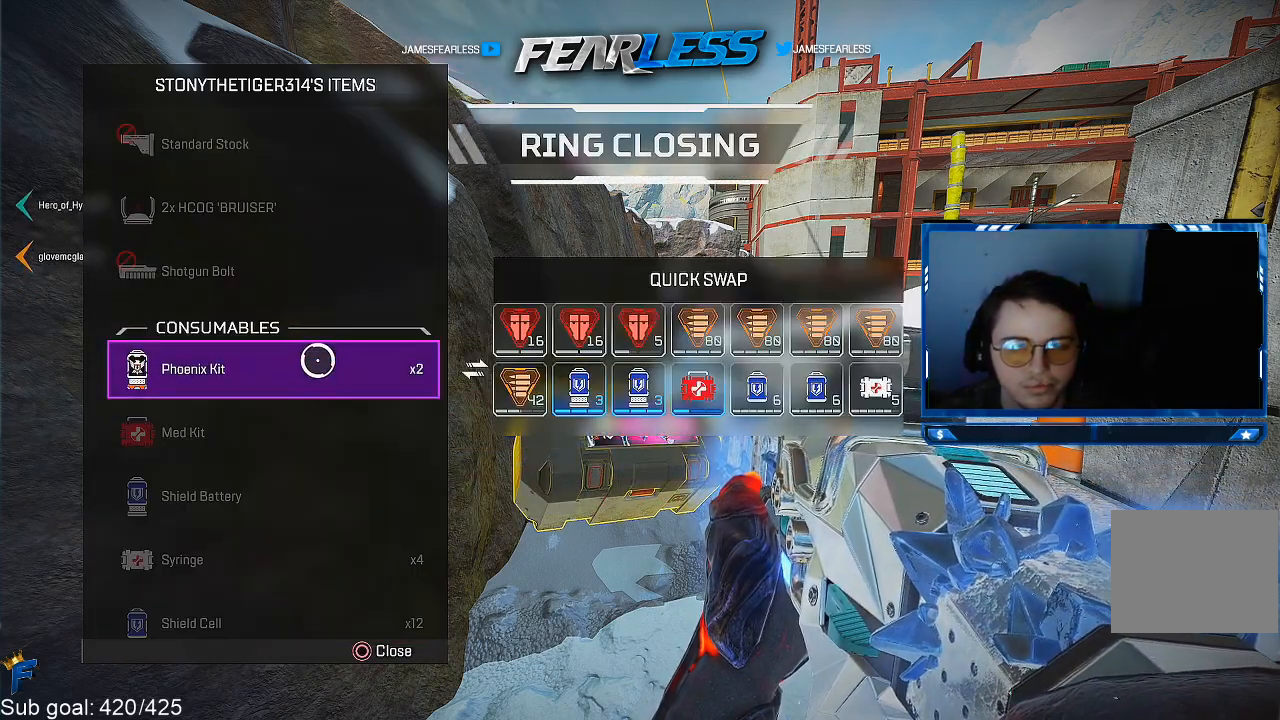
{"buttons": [], "left_stick": "center", "right_stick": "center", "events": [[33, "left_stick", "right"], [400, "left_stick", "center"]]}
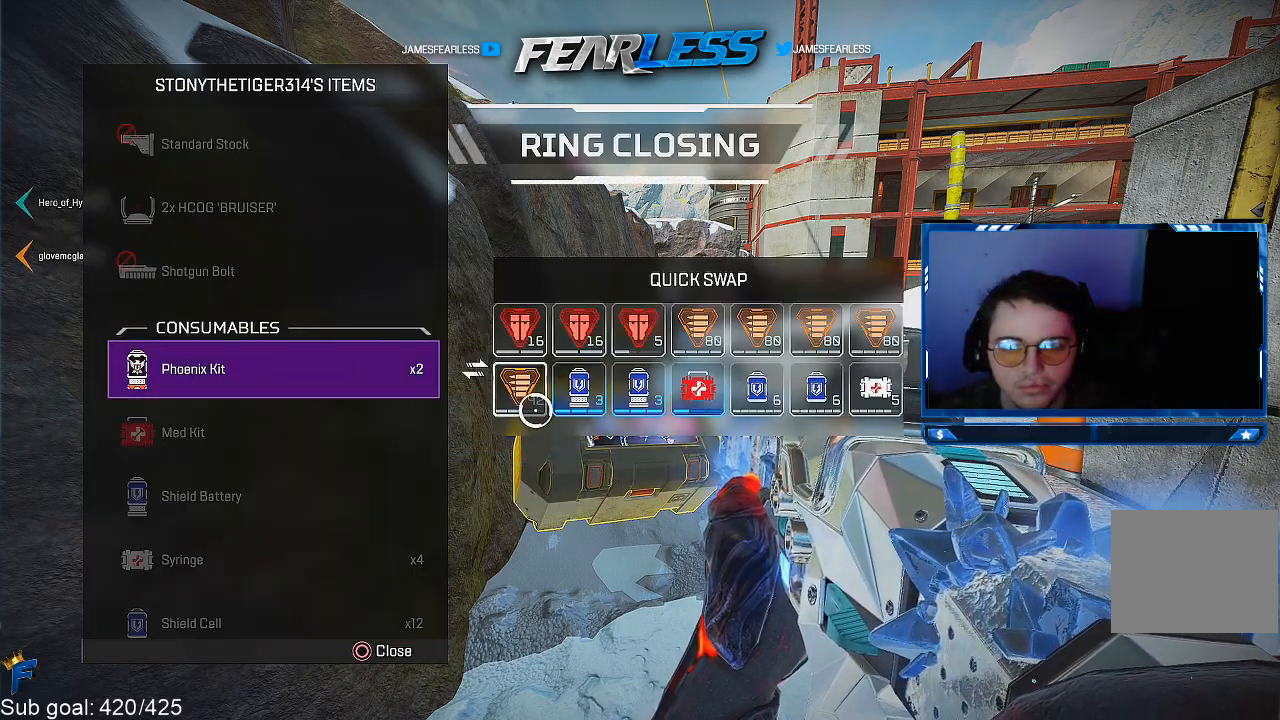
{"buttons": [], "left_stick": "left", "right_stick": "center", "events": [[133, "left_stick", "left"], [217, "left_stick", "center"], [233, "CROSS", "down"], [350, "CROSS", "up"], [450, "left_stick", "left"]]}
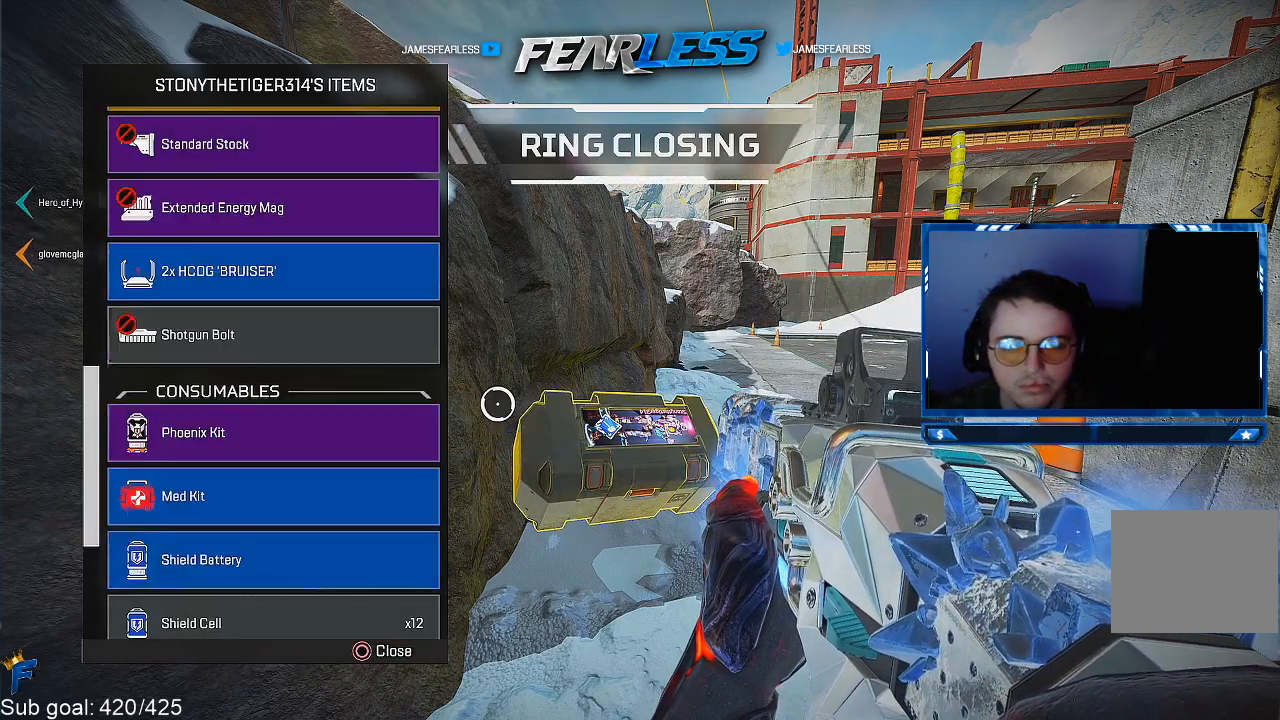
{"buttons": [], "left_stick": "center", "right_stick": "center", "events": [[200, "left_stick", "center"], [283, "left_stick", "down"], [417, "left_stick", "center"]]}
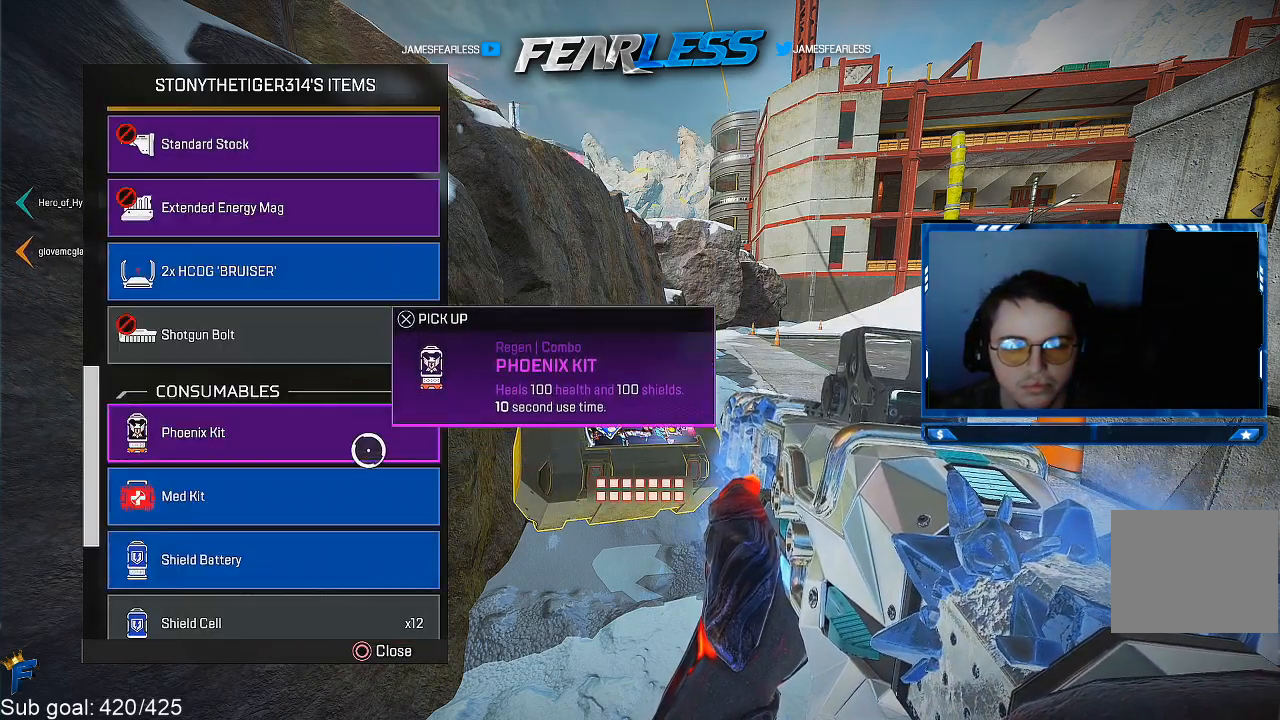
{"buttons": ["CROSS"], "left_stick": "center", "right_stick": "center", "events": [[150, "left_stick", "down"], [367, "CROSS", "down"], [367, "left_stick", "center"]]}
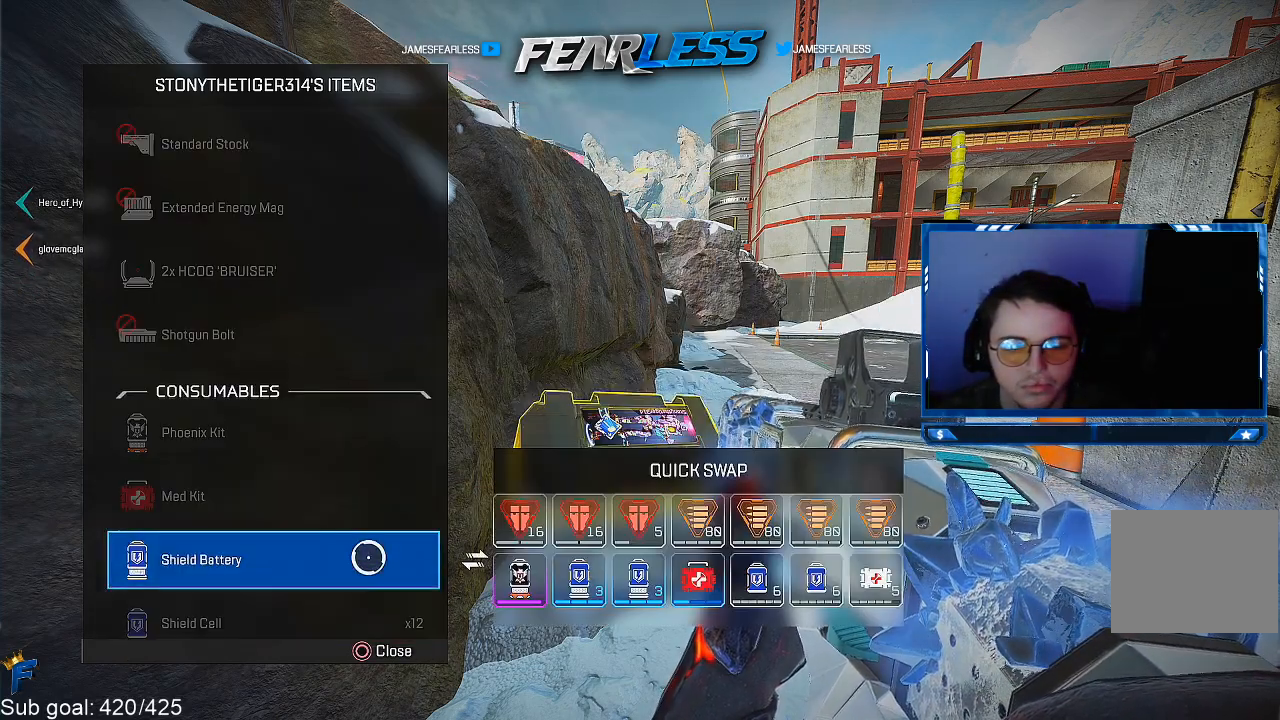
{"buttons": [], "left_stick": "center", "right_stick": "center", "events": [[67, "CROSS", "up"]]}
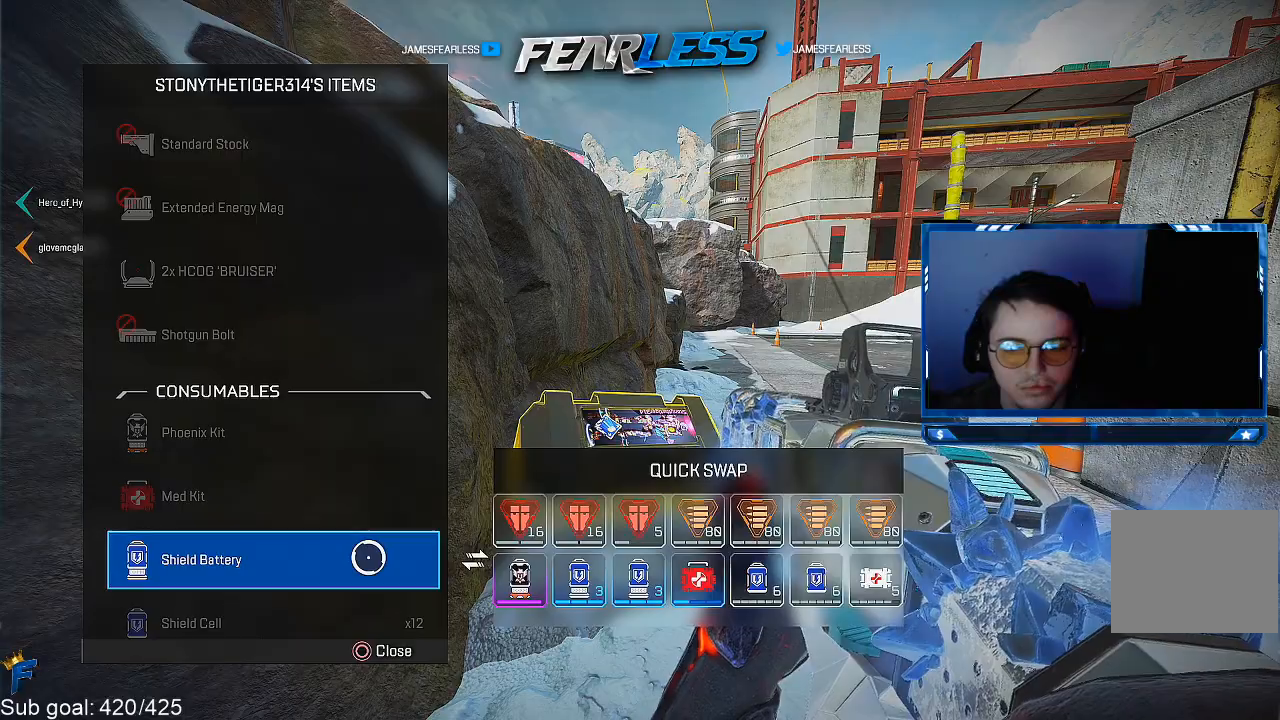
{"buttons": [], "left_stick": "center", "right_stick": "center", "events": [[67, "CIRCLE", "down"], [100, "left_stick", "down"], [183, "CIRCLE", "up"], [183, "left_stick", "center"], [250, "left_stick", "up"], [383, "left_stick", "center"]]}
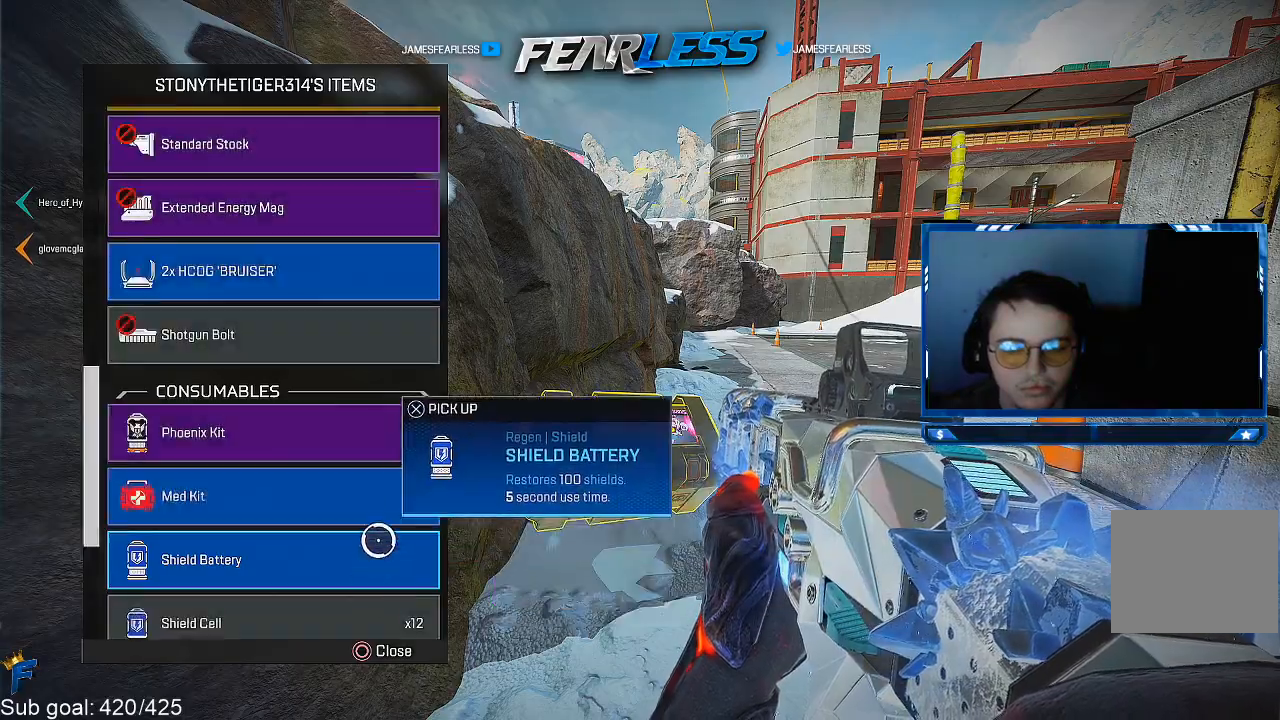
{"buttons": [], "left_stick": "center", "right_stick": "center", "events": [[33, "left_stick", "down"], [167, "left_stick", "center"], [233, "CROSS", "down"], [433, "CROSS", "up"]]}
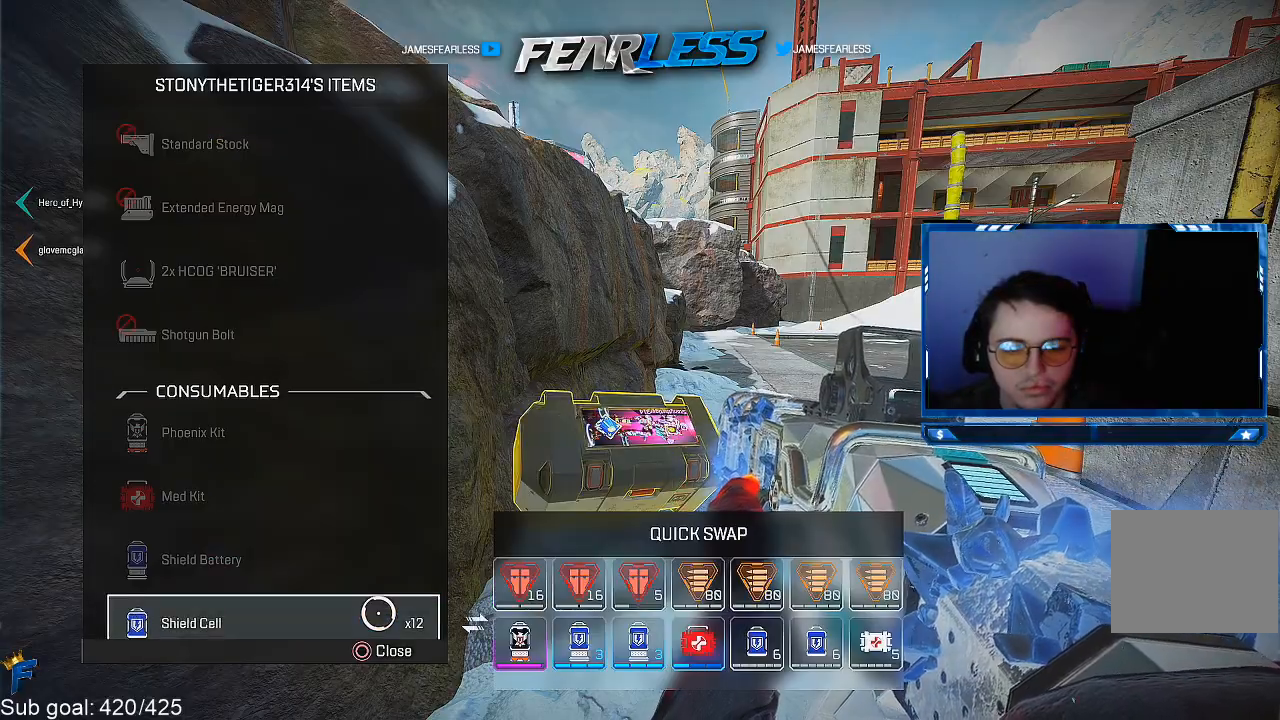
{"buttons": [], "left_stick": "center", "right_stick": "center", "events": [[100, "left_stick", "right"], [300, "left_stick", "center"]]}
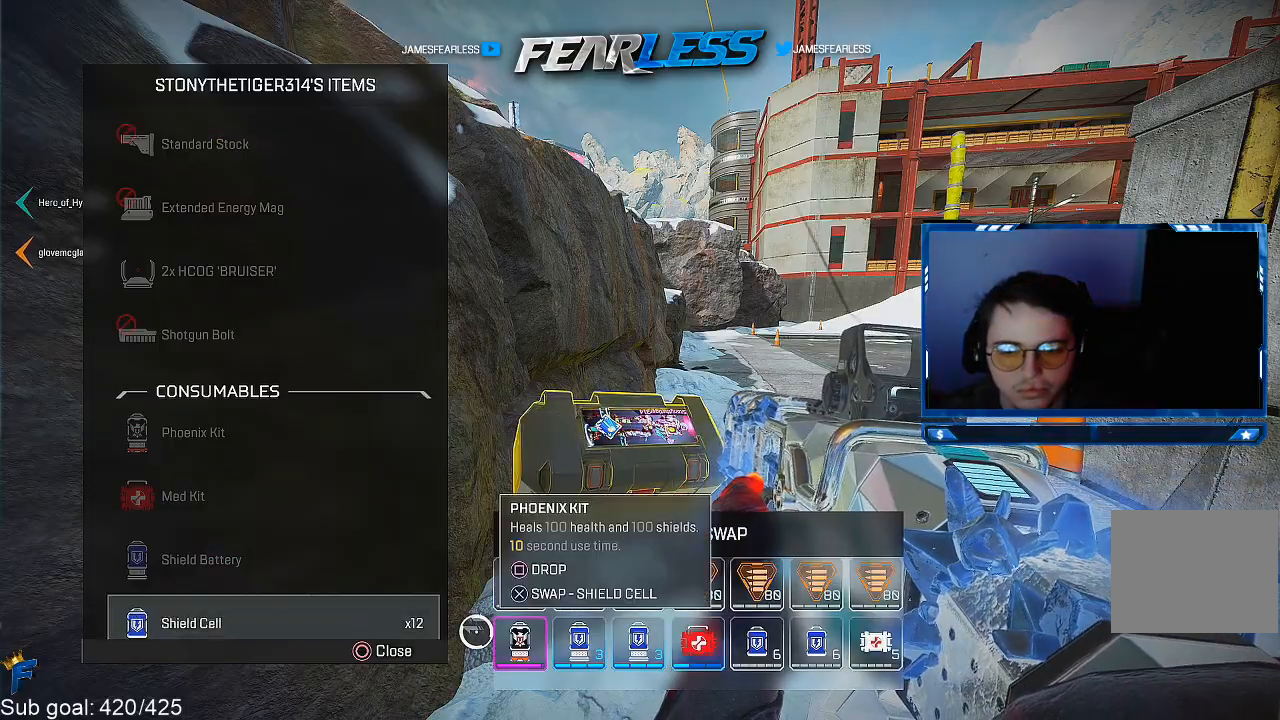
{"buttons": [], "left_stick": "up-left", "right_stick": "center", "events": [[50, "left_stick", "up-right"], [183, "CIRCLE", "down"], [217, "left_stick", "up-left"], [283, "CIRCLE", "up"]]}
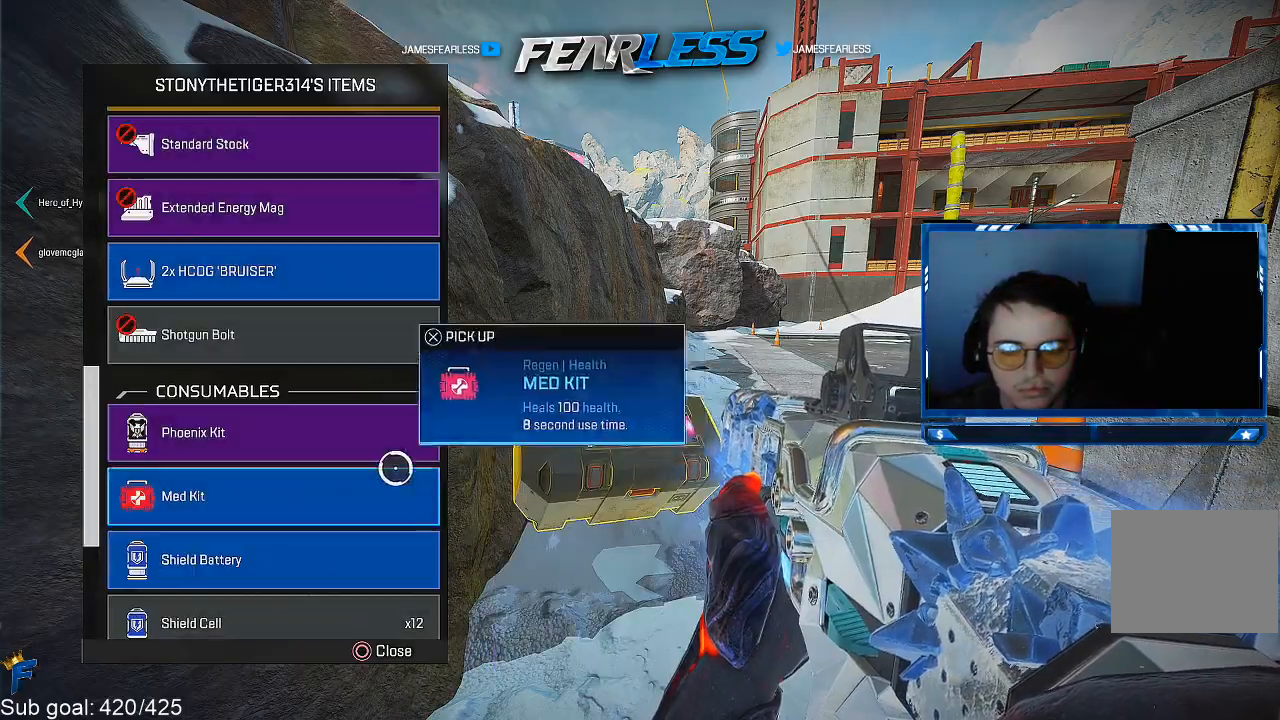
{"buttons": [], "left_stick": "up", "right_stick": "right", "events": [[117, "left_stick", "center"], [300, "CIRCLE", "down"], [383, "CIRCLE", "up"], [467, "left_stick", "up"], [500, "right_stick", "right"]]}
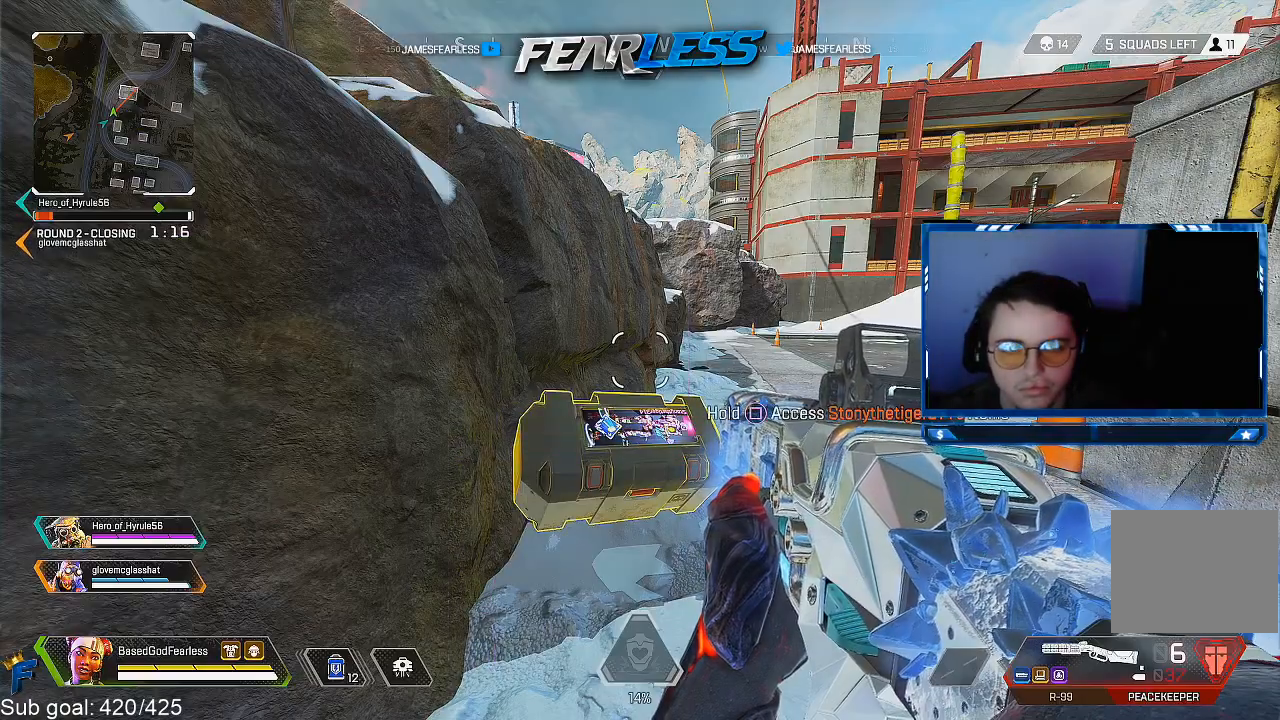
{"buttons": ["L2"], "left_stick": "up", "right_stick": "right", "events": [[50, "L3", "down"], [167, "right_stick", "center"], [217, "L3", "up"], [400, "right_stick", "right"], [500, "L2", "down"]]}
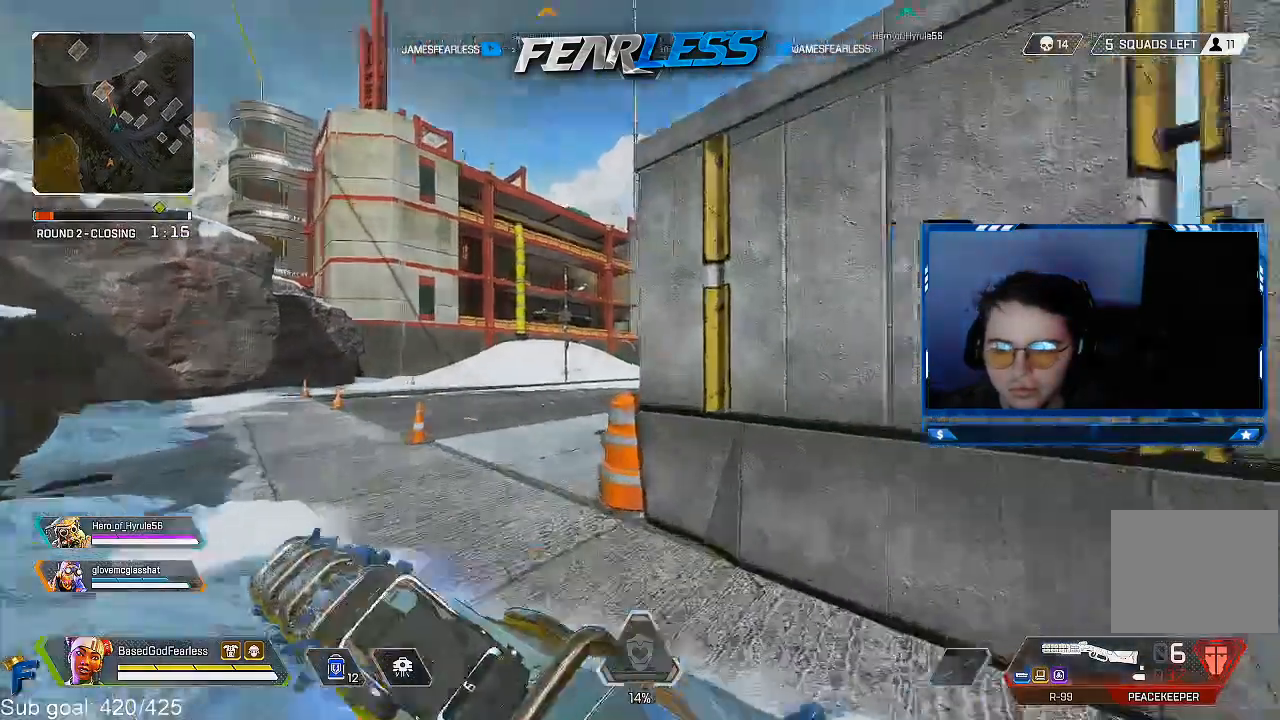
{"buttons": ["L2"], "left_stick": "up", "right_stick": "center", "events": [[133, "right_stick", "center"], [300, "right_stick", "down-right"], [500, "right_stick", "center"]]}
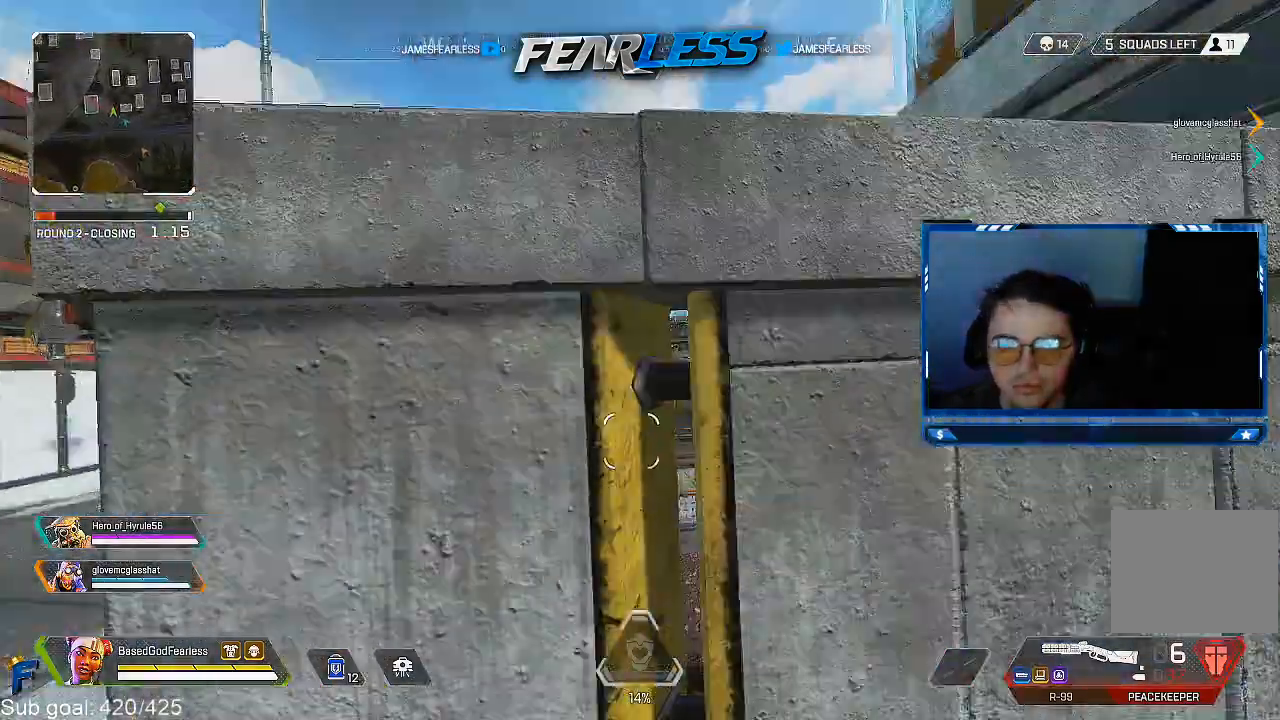
{"buttons": ["L3"], "left_stick": "up-left", "right_stick": "center", "events": [[117, "L2", "up"], [250, "L3", "down"], [250, "left_stick", "up-left"]]}
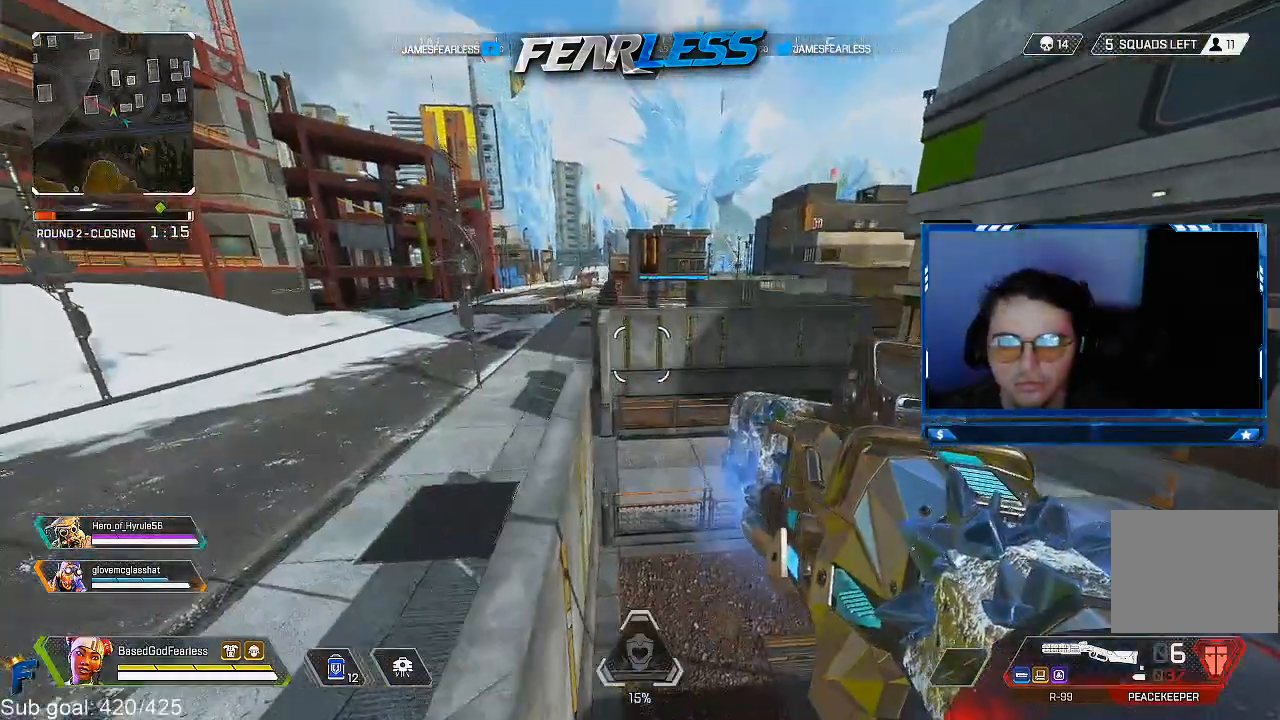
{"buttons": [], "left_stick": "up", "right_stick": "center", "events": [[67, "L3", "up"], [67, "left_stick", "up"]]}
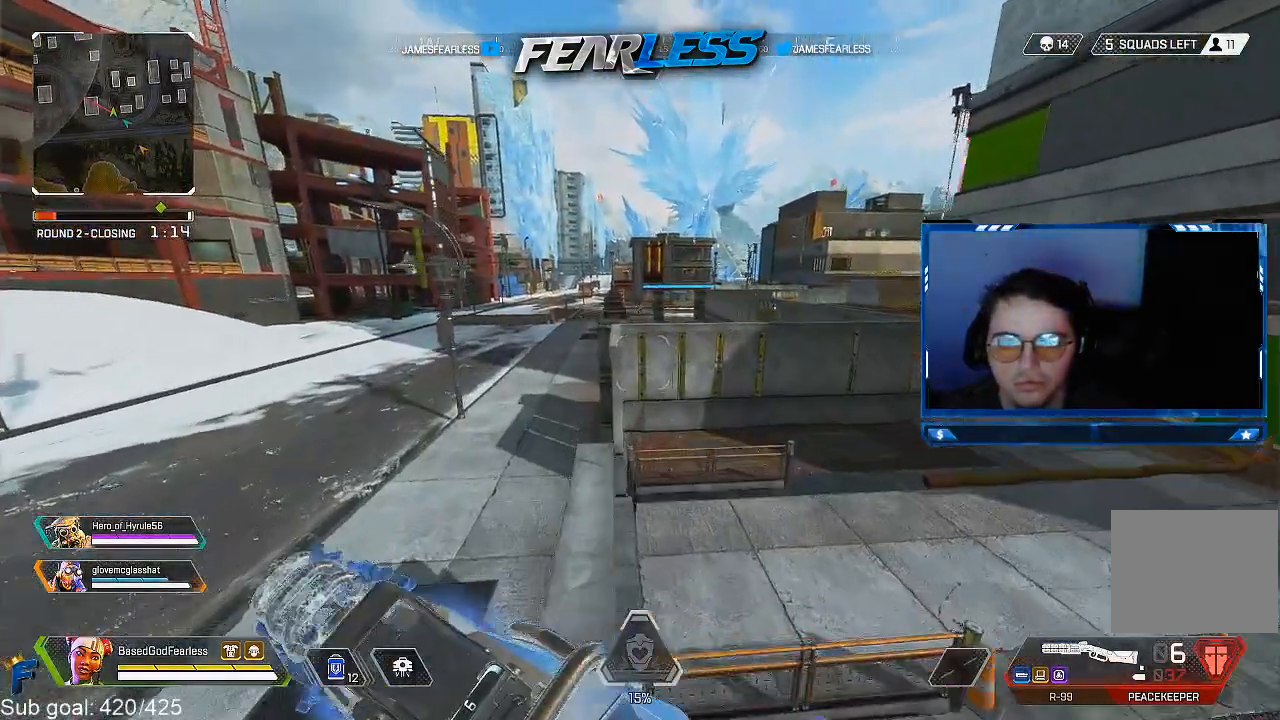
{"buttons": ["L1"], "left_stick": "up-right", "right_stick": "up", "events": [[67, "R3", "down"], [250, "R3", "up"], [283, "L2", "down"], [350, "L2", "up"], [367, "right_stick", "up"], [433, "L1", "down"], [433, "left_stick", "up-right"]]}
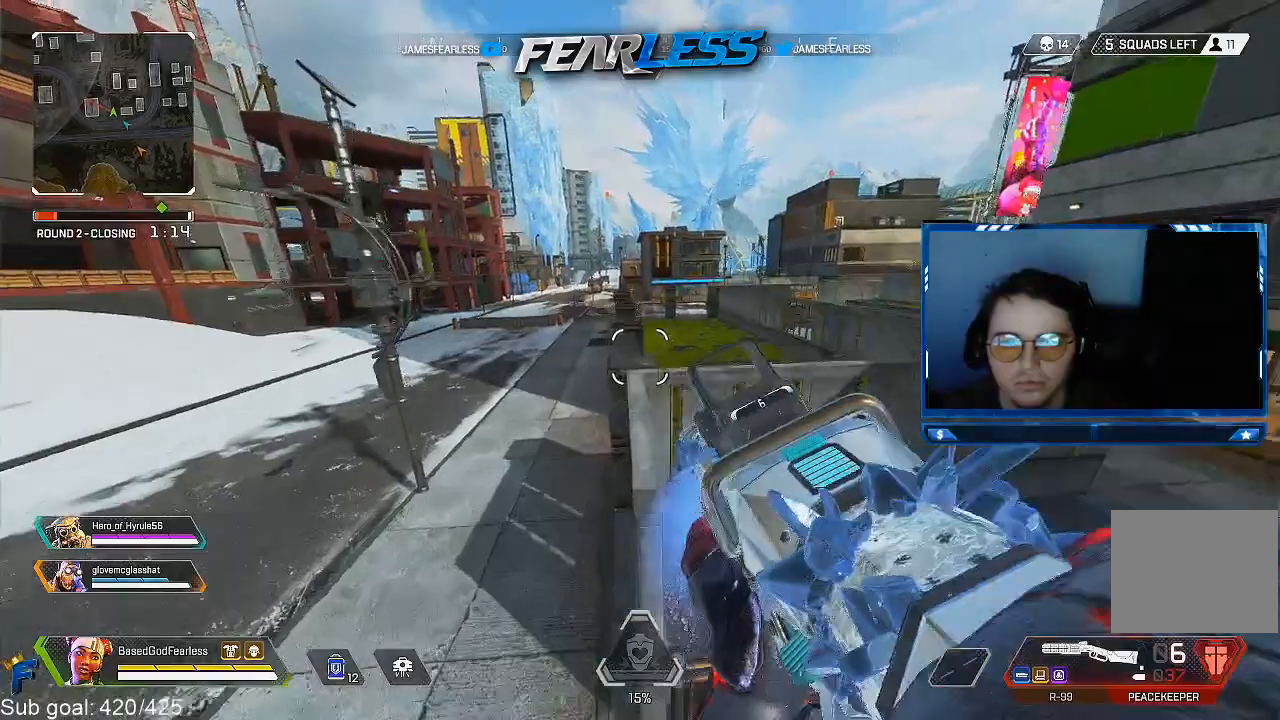
{"buttons": ["L1"], "left_stick": "up-left", "right_stick": "up", "events": [[17, "right_stick", "center"], [83, "right_stick", "up-left"], [317, "left_stick", "up"], [483, "right_stick", "up"], [500, "left_stick", "up-left"]]}
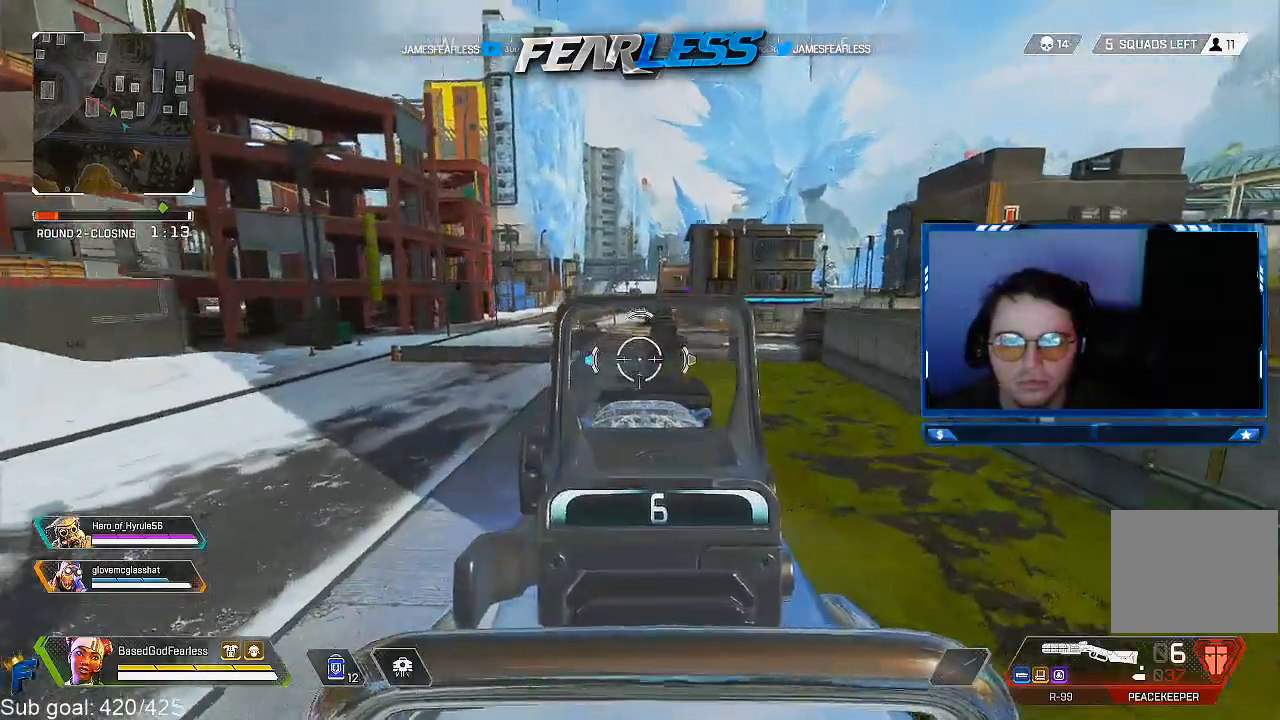
{"buttons": ["L1"], "left_stick": "up-left", "right_stick": "up", "events": [[17, "L2", "down"], [150, "L2", "up"], [217, "right_stick", "center"], [450, "right_stick", "up"]]}
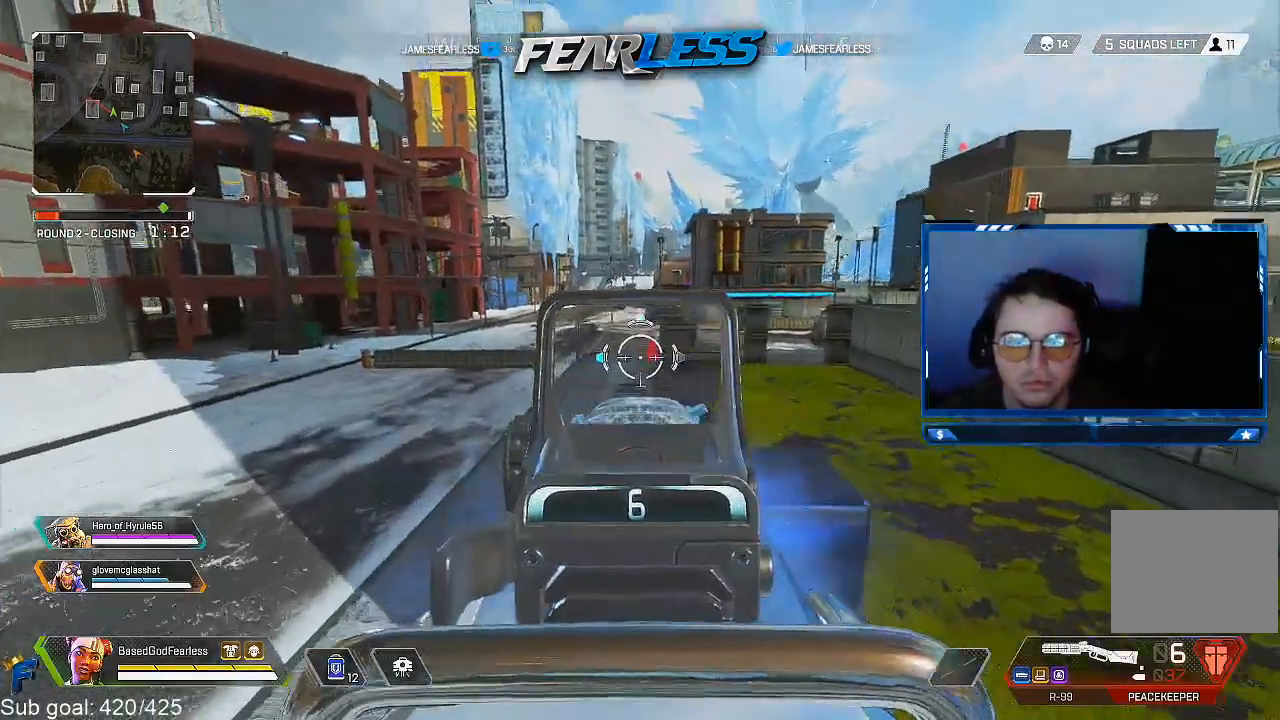
{"buttons": ["L3"], "left_stick": "up", "right_stick": "center", "events": [[67, "left_stick", "up"], [250, "R1", "down"], [333, "right_stick", "center"], [350, "L1", "up"], [367, "R1", "up"], [450, "L3", "down"]]}
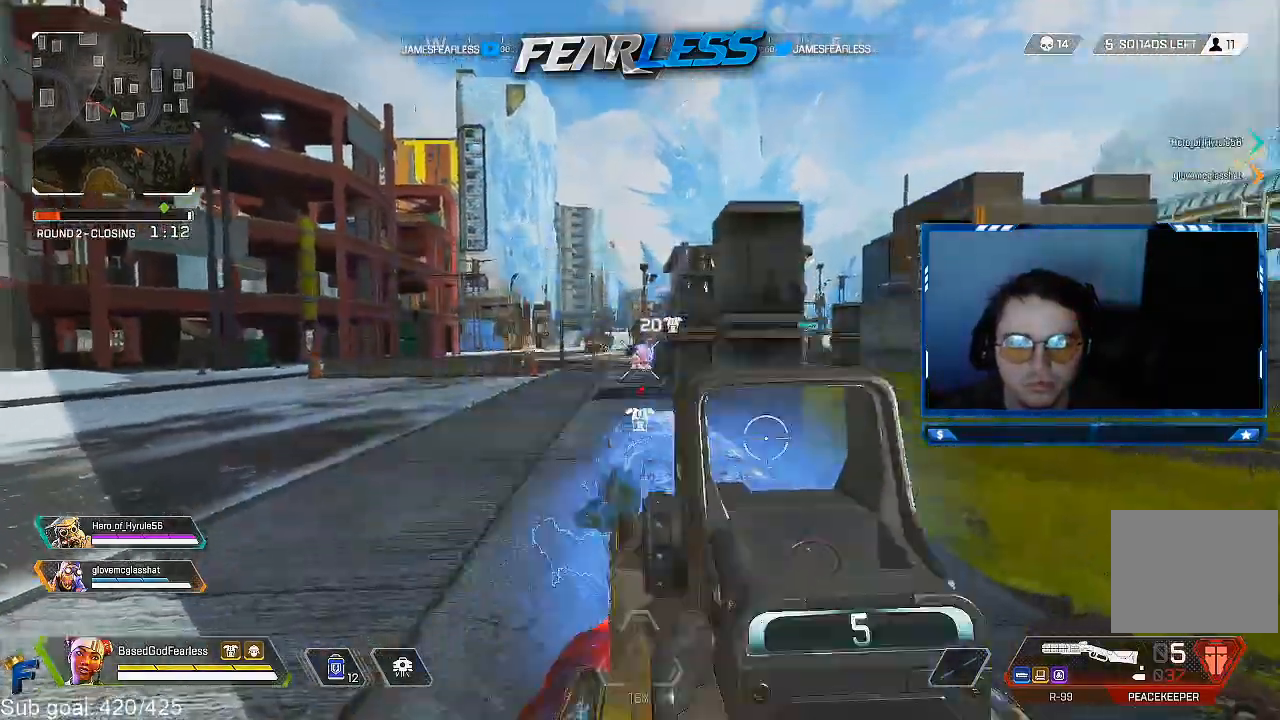
{"buttons": ["R3"], "left_stick": "up", "right_stick": "center", "events": [[100, "L3", "up"], [483, "R3", "down"]]}
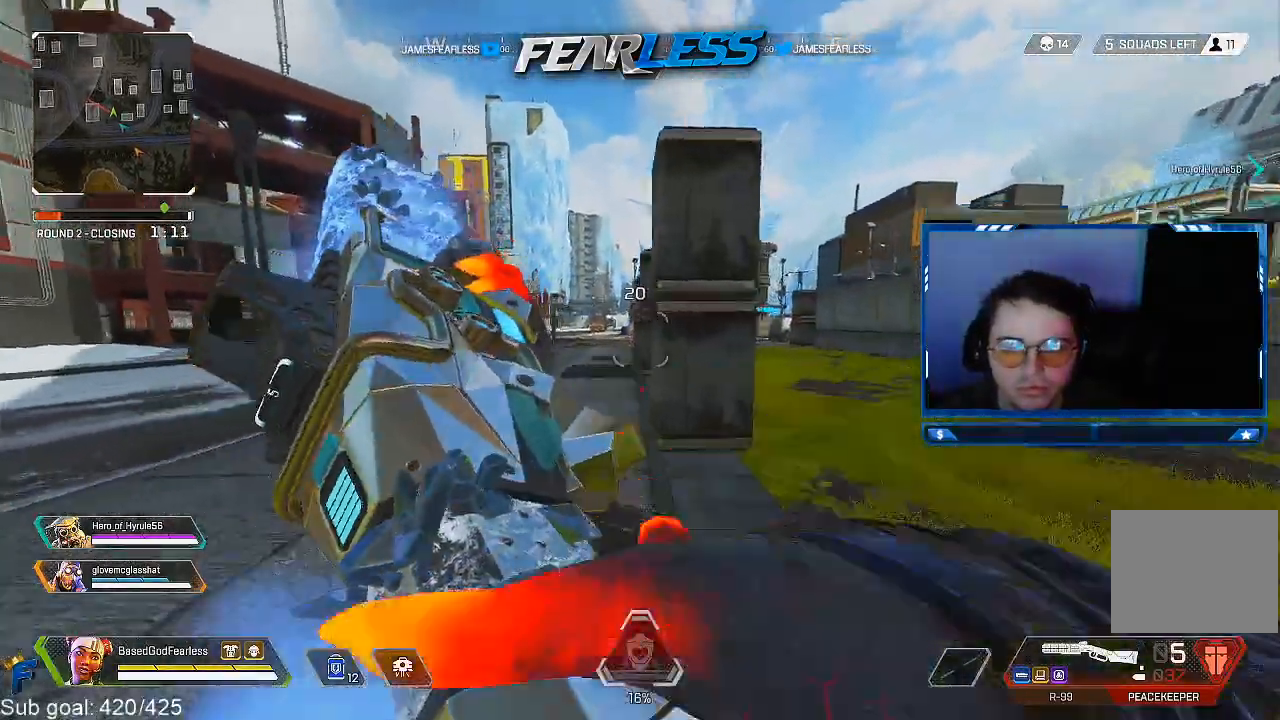
{"buttons": ["L1", "L2"], "left_stick": "up", "right_stick": "center", "events": [[200, "R3", "up"], [383, "L1", "down"], [433, "L2", "down"]]}
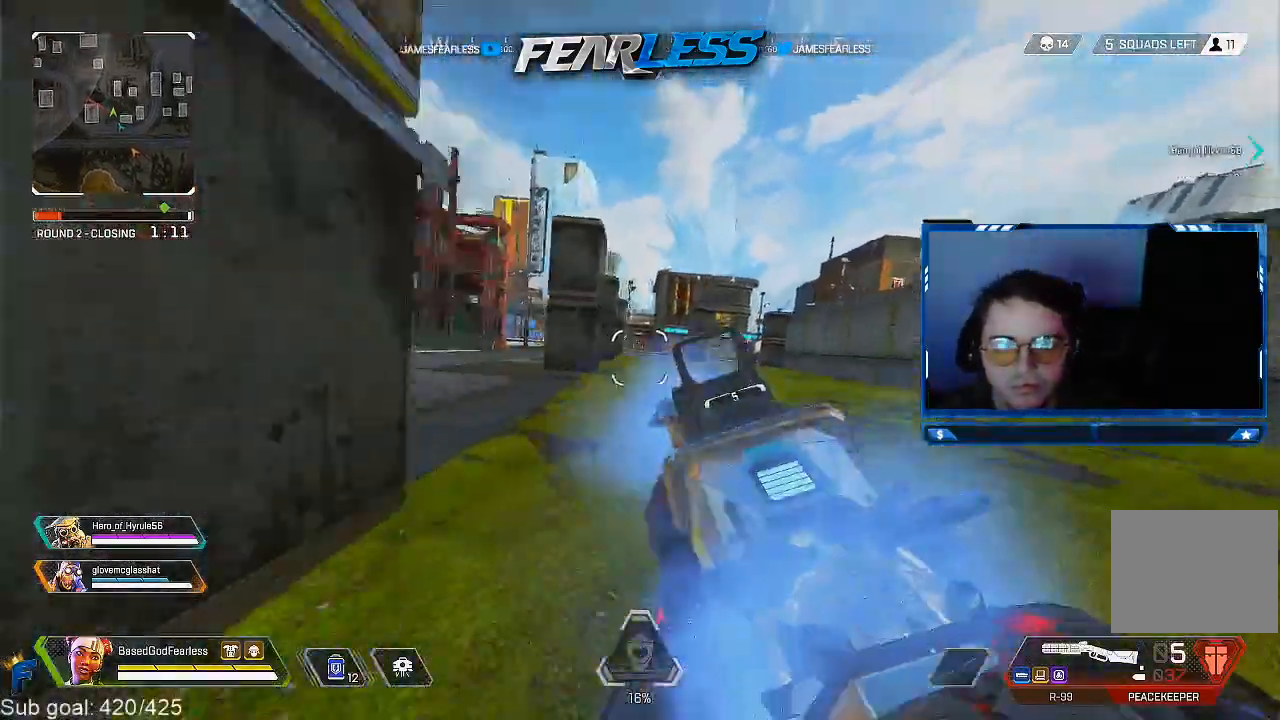
{"buttons": ["L1"], "left_stick": "up-left", "right_stick": "center", "events": [[33, "left_stick", "up-left"], [33, "right_stick", "left"], [67, "L2", "up"], [233, "right_stick", "center"]]}
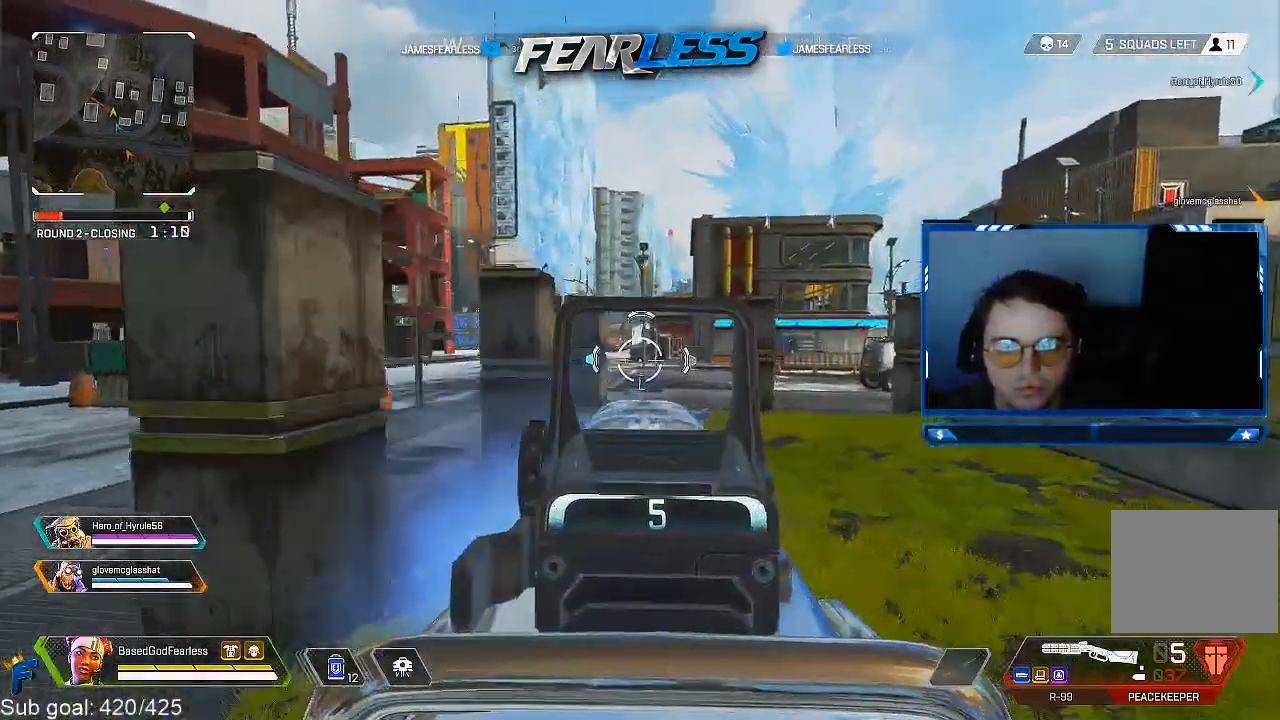
{"buttons": ["L3"], "left_stick": "up-left", "right_stick": "center", "events": [[217, "L3", "down"], [233, "L1", "up"]]}